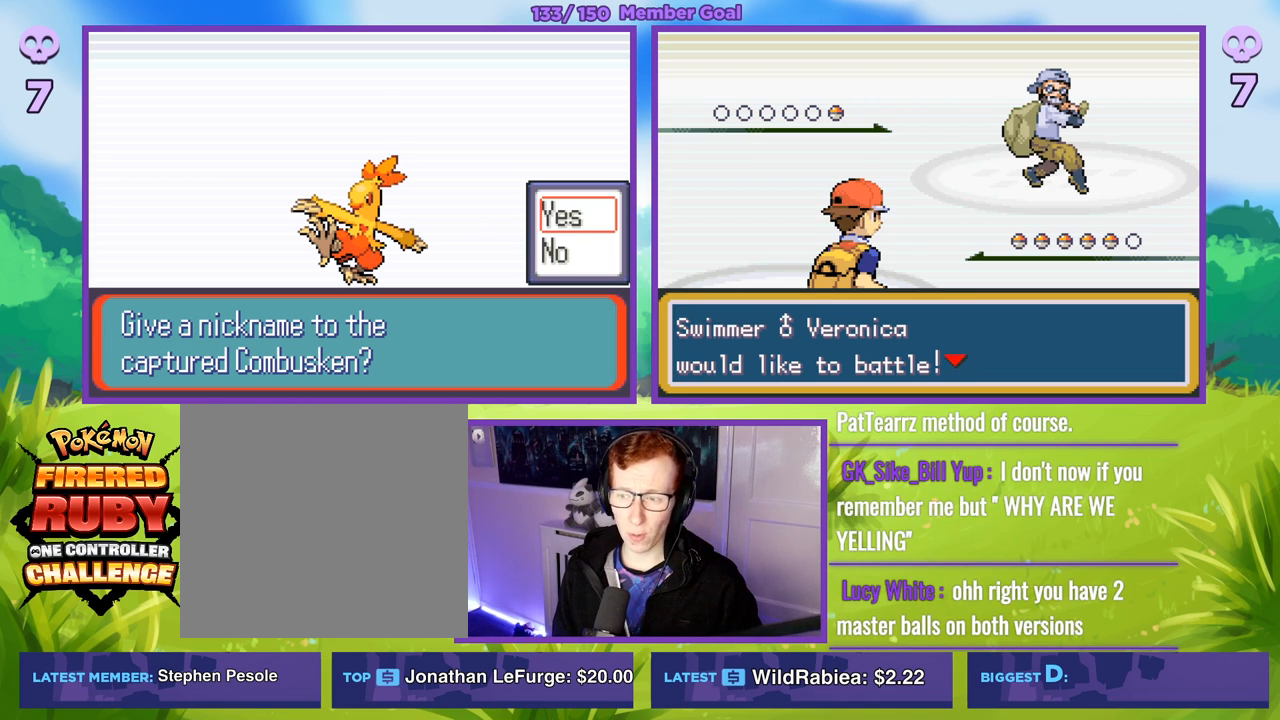
Gameplay with a controller (Xbox layout); each line is a JSON object with the inputs held at the frame after it. "events" lists button and stick changes between this image and that frame as [ms after this image, input, new state], when the widget could be followed in between.
{"buttons": ["A"], "left_stick": "center", "right_stick": "center", "events": [[383, "A", "down"]]}
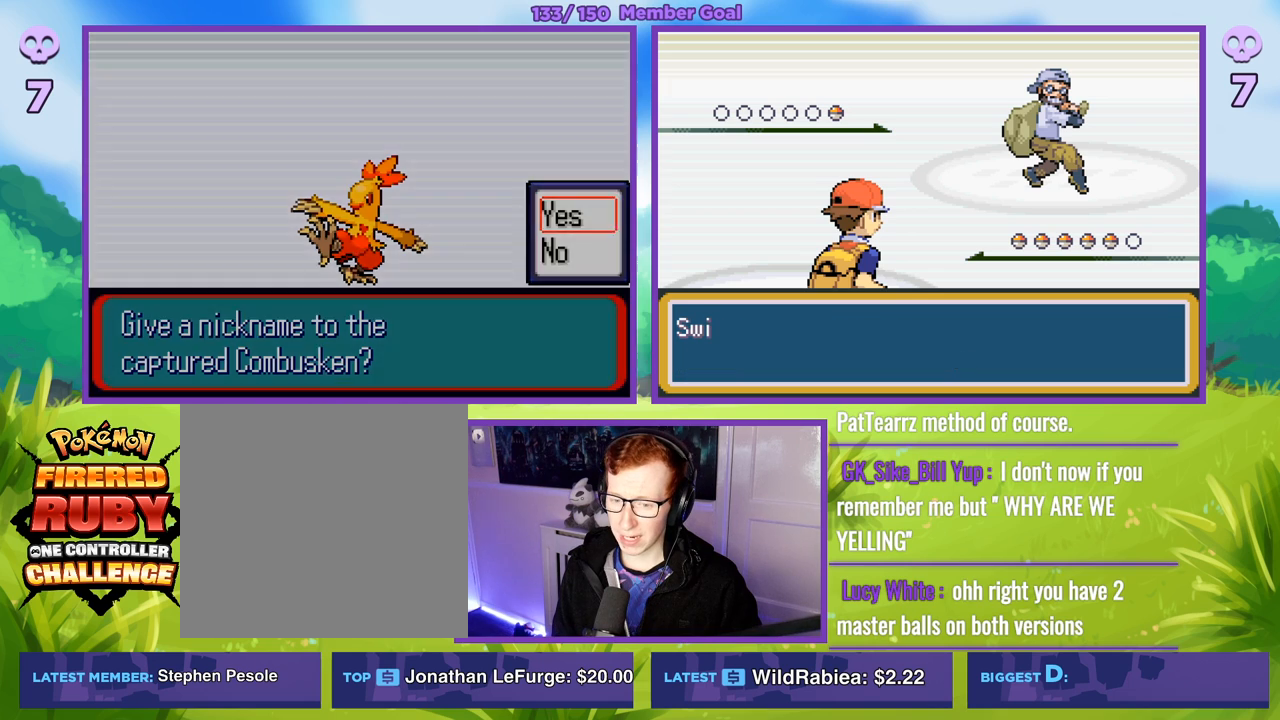
{"buttons": [], "left_stick": "center", "right_stick": "center", "events": [[83, "A", "up"]]}
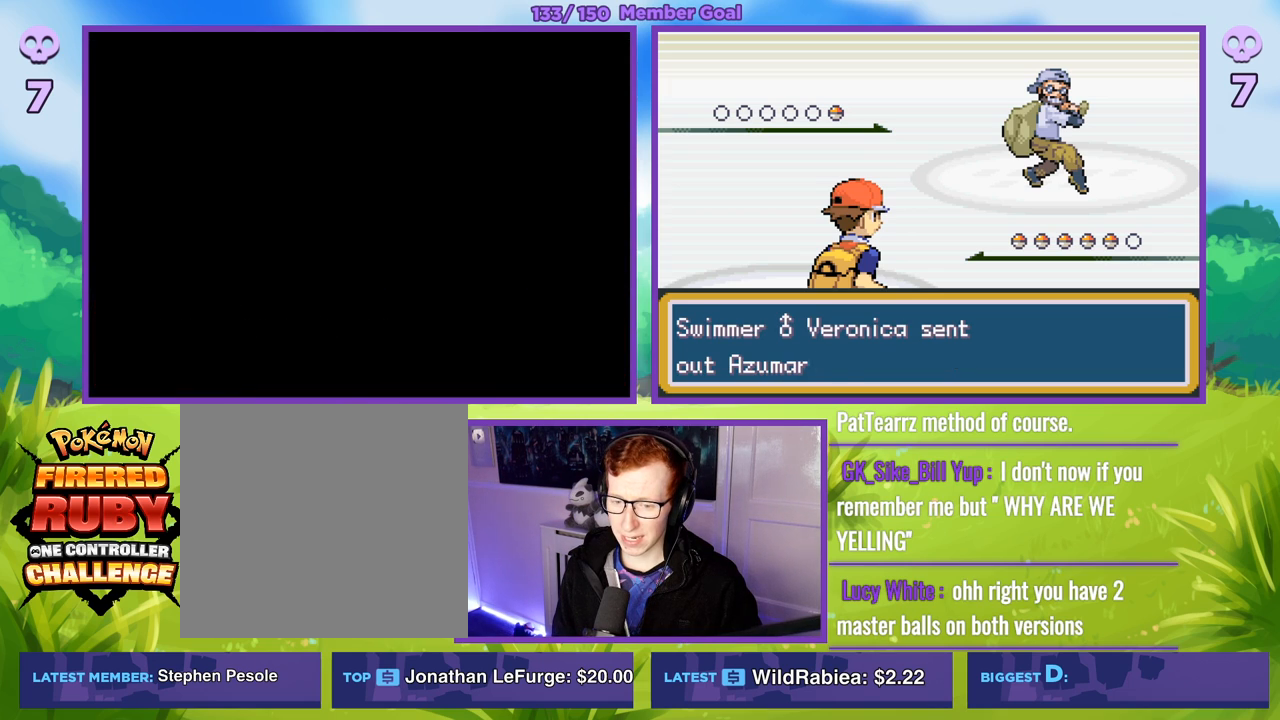
{"buttons": [], "left_stick": "center", "right_stick": "center", "events": []}
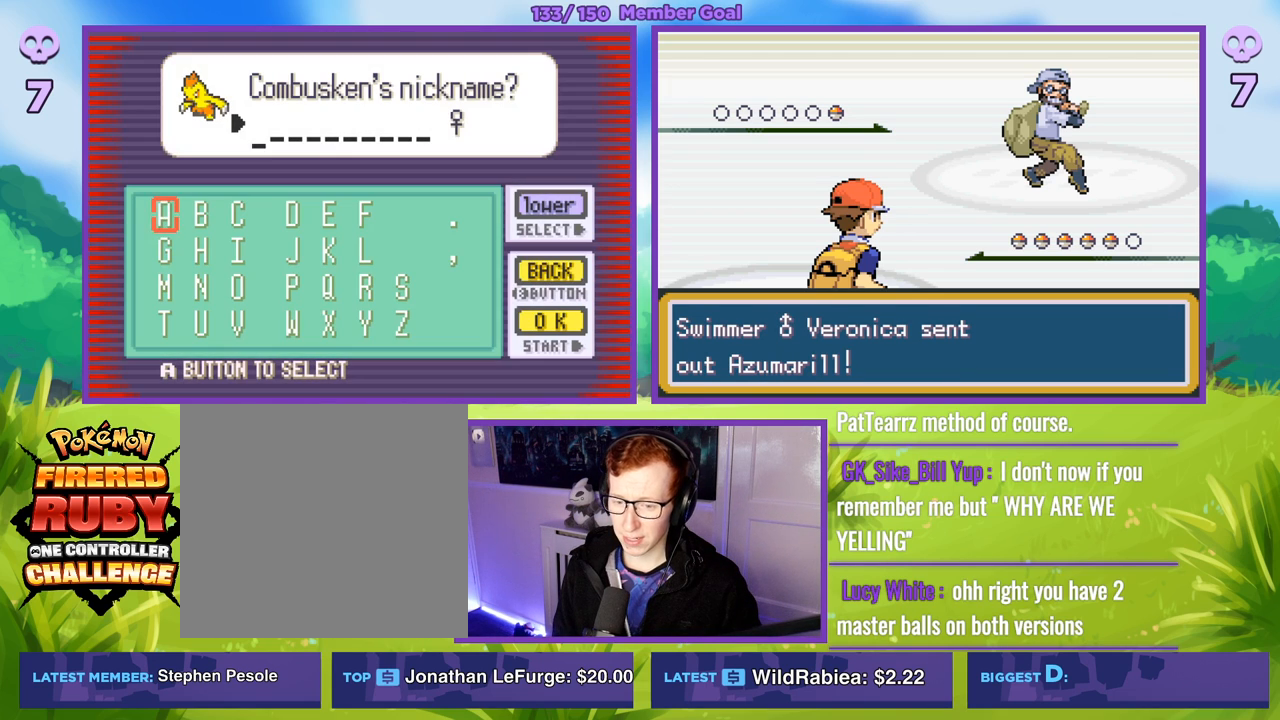
{"buttons": [], "left_stick": "right", "right_stick": "center", "events": [[500, "left_stick", "right"]]}
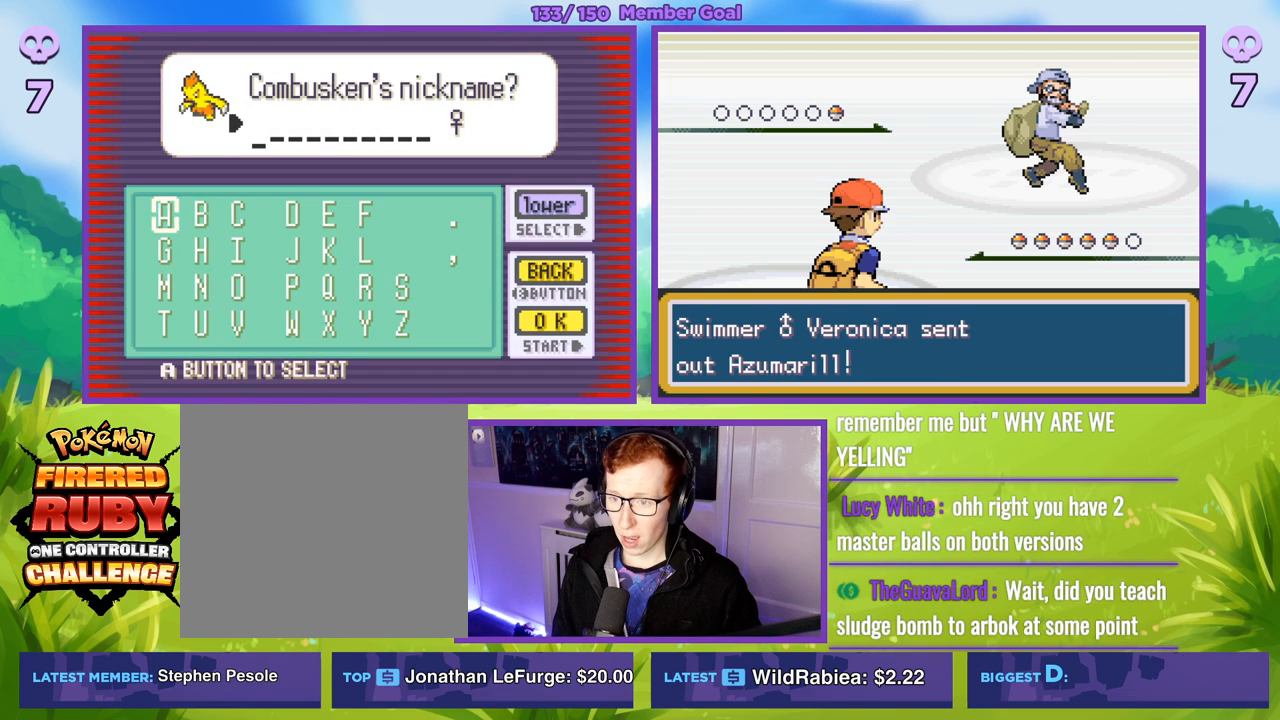
{"buttons": [], "left_stick": "right", "right_stick": "center", "events": [[150, "left_stick", "down"], [333, "left_stick", "up-right"], [400, "left_stick", "right"]]}
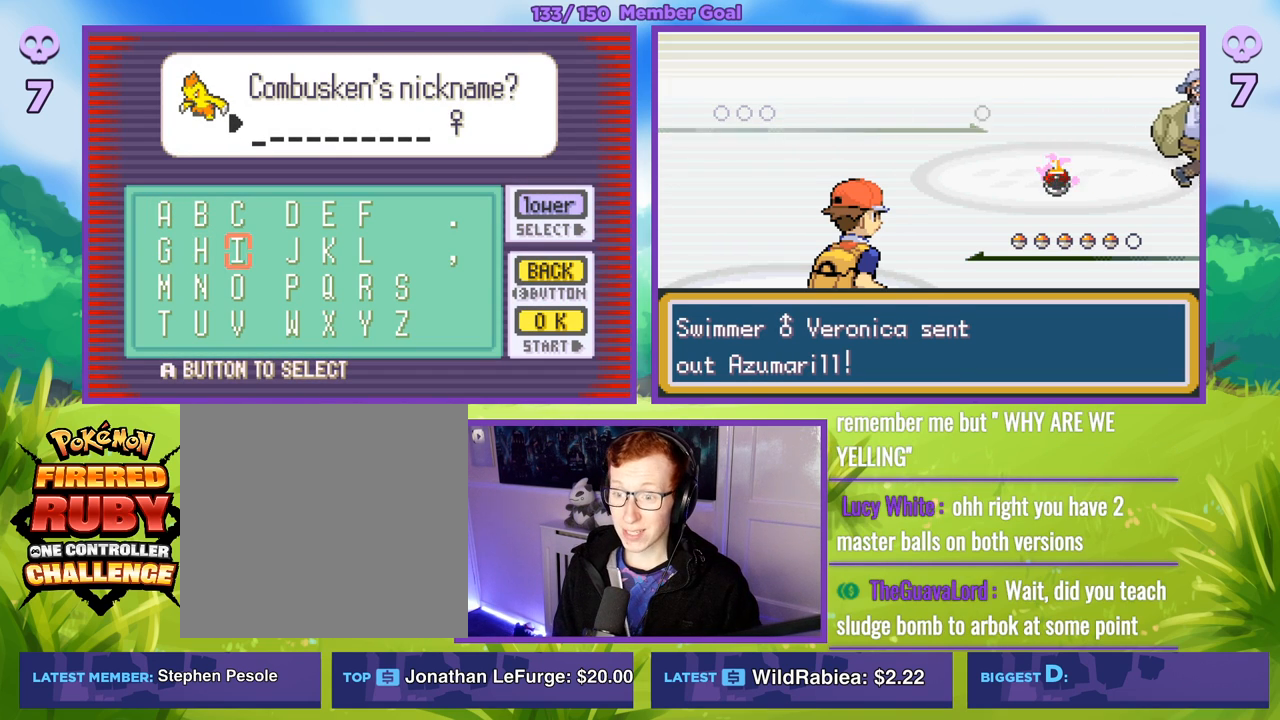
{"buttons": [], "left_stick": "center", "right_stick": "center", "events": [[33, "left_stick", "center"]]}